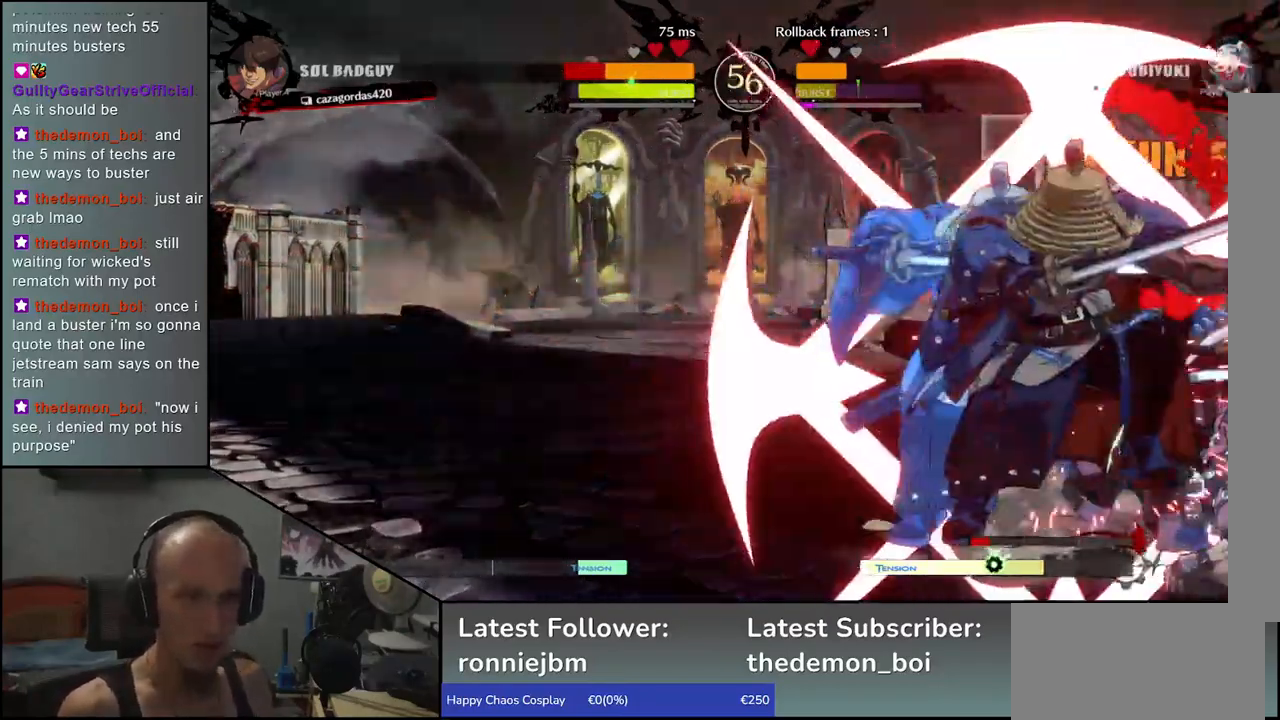
Gameplay with a controller (arcade stick); each line is a JSON object with the inputs held at the frame after it. "events" lists button and stick changes between this image and that frame as [ms after this image, input, new state], when the widget could be followed in between. Not read: L3 R3.
{"buttons": [], "left_stick": "right", "events": []}
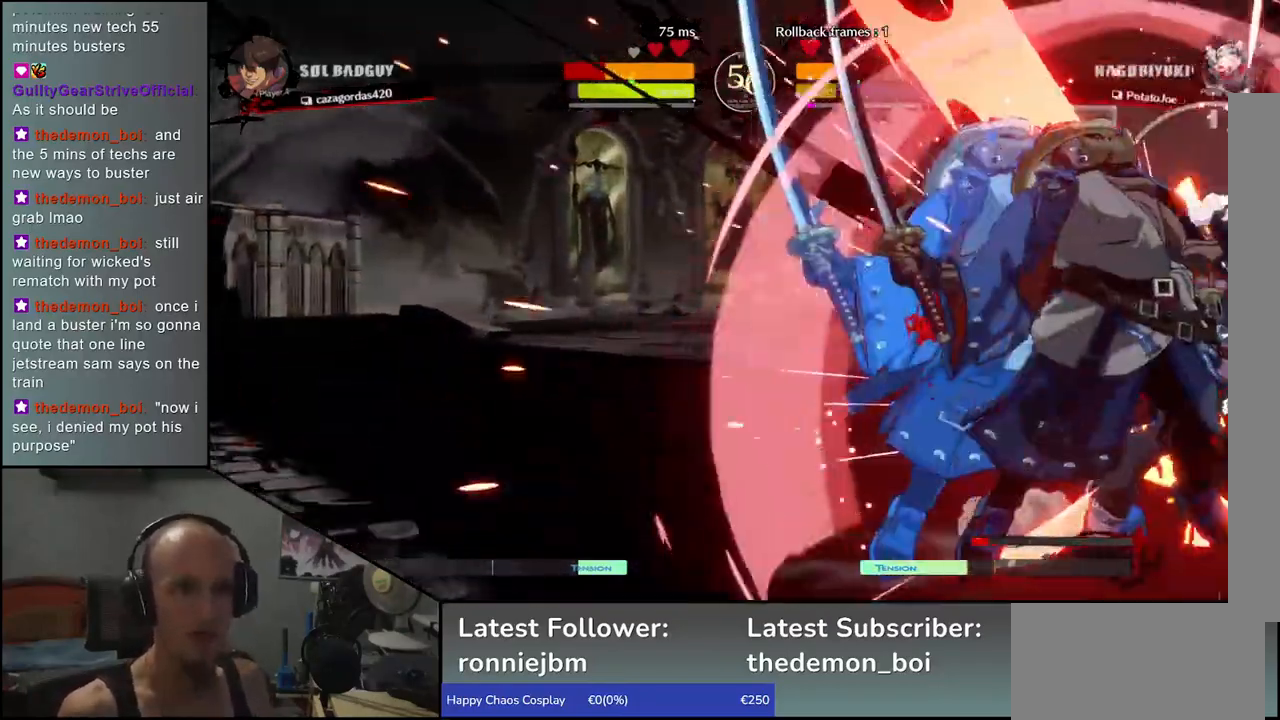
{"buttons": [], "left_stick": "right", "events": []}
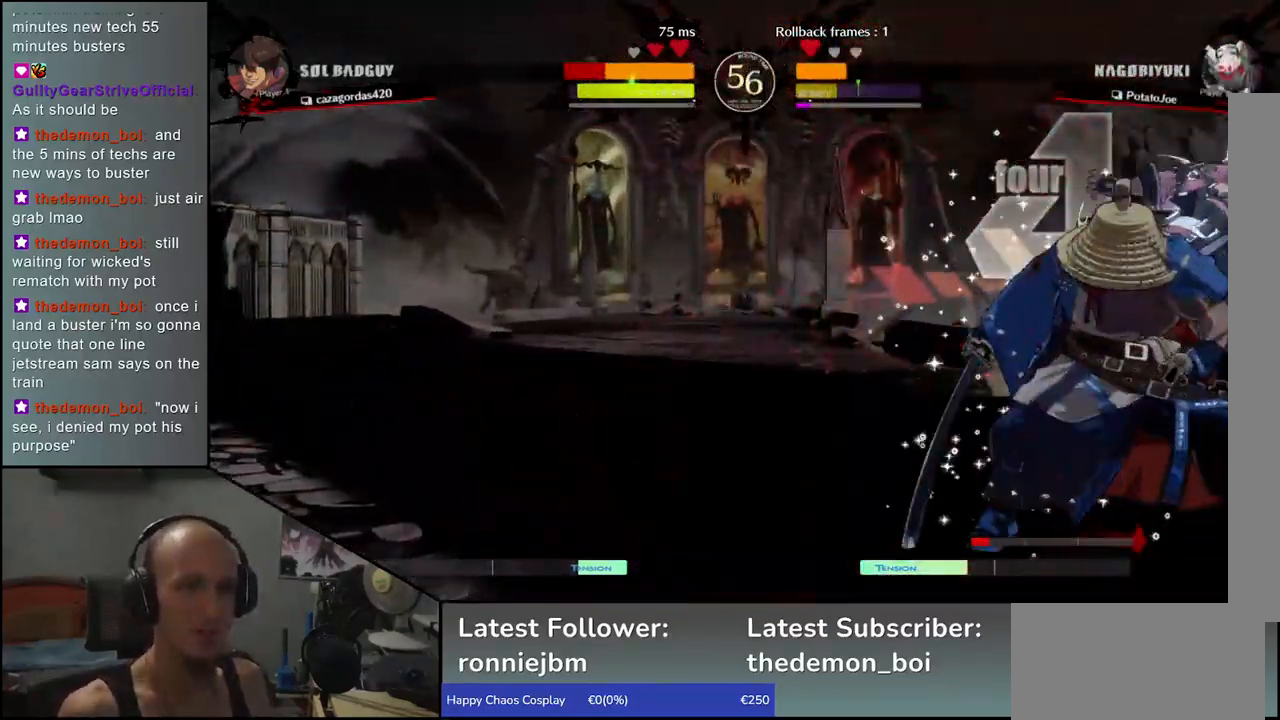
{"buttons": [], "left_stick": "center", "events": [[150, "left_stick", "center"], [250, "R1", "down"], [333, "R1", "up"]]}
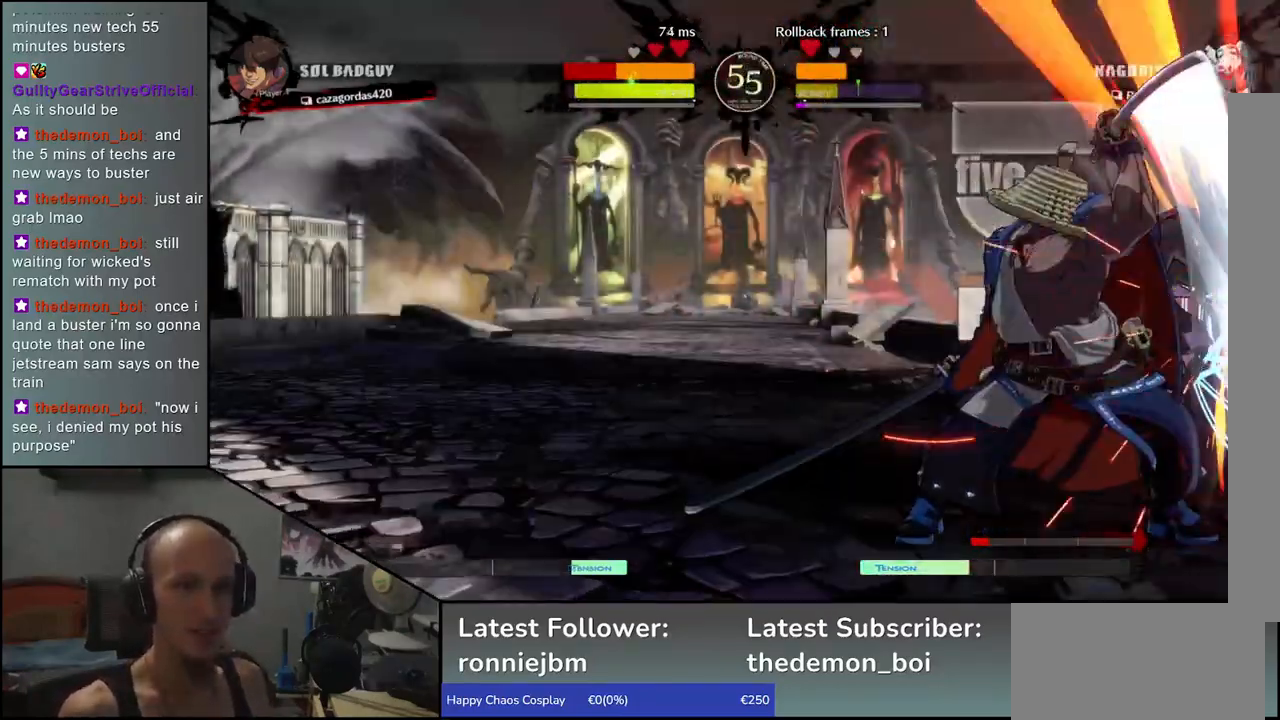
{"buttons": [], "left_stick": "center", "events": [[283, "R1", "down"], [367, "R1", "up"]]}
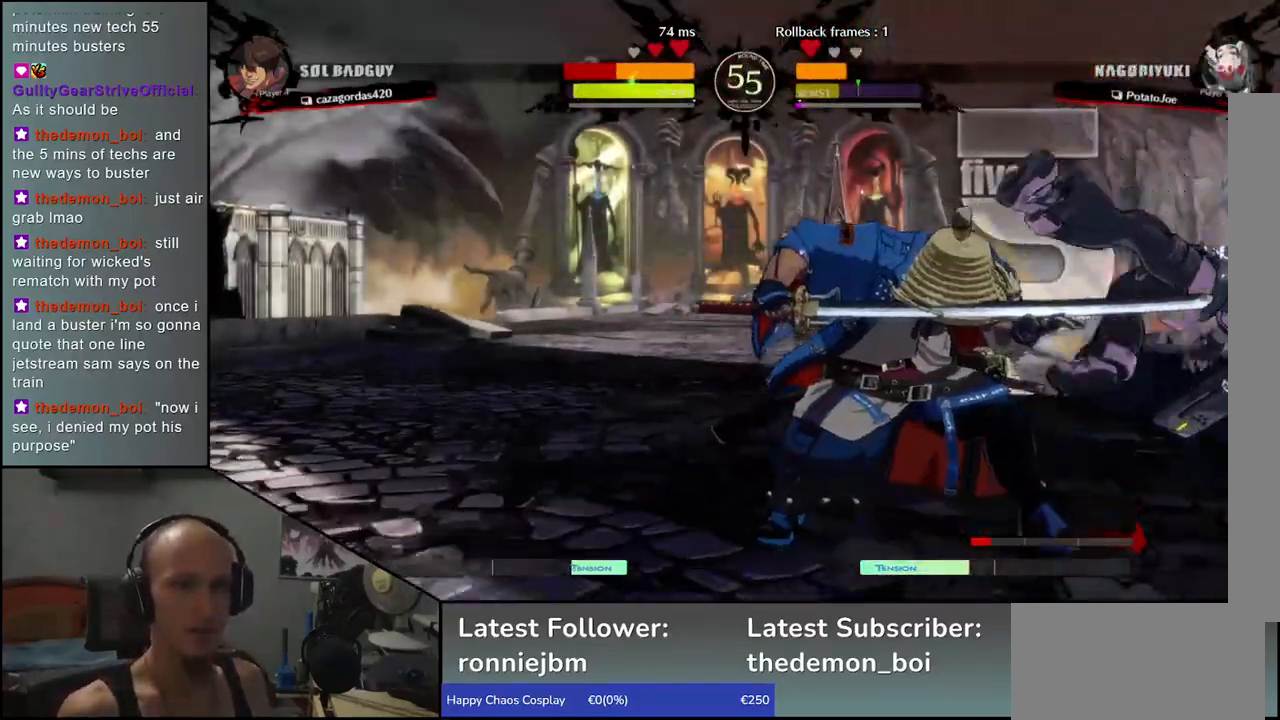
{"buttons": [], "left_stick": "center", "events": [[33, "R1", "down"], [83, "R1", "up"], [183, "R1", "down"], [283, "R1", "up"], [383, "R1", "down"], [483, "R1", "up"]]}
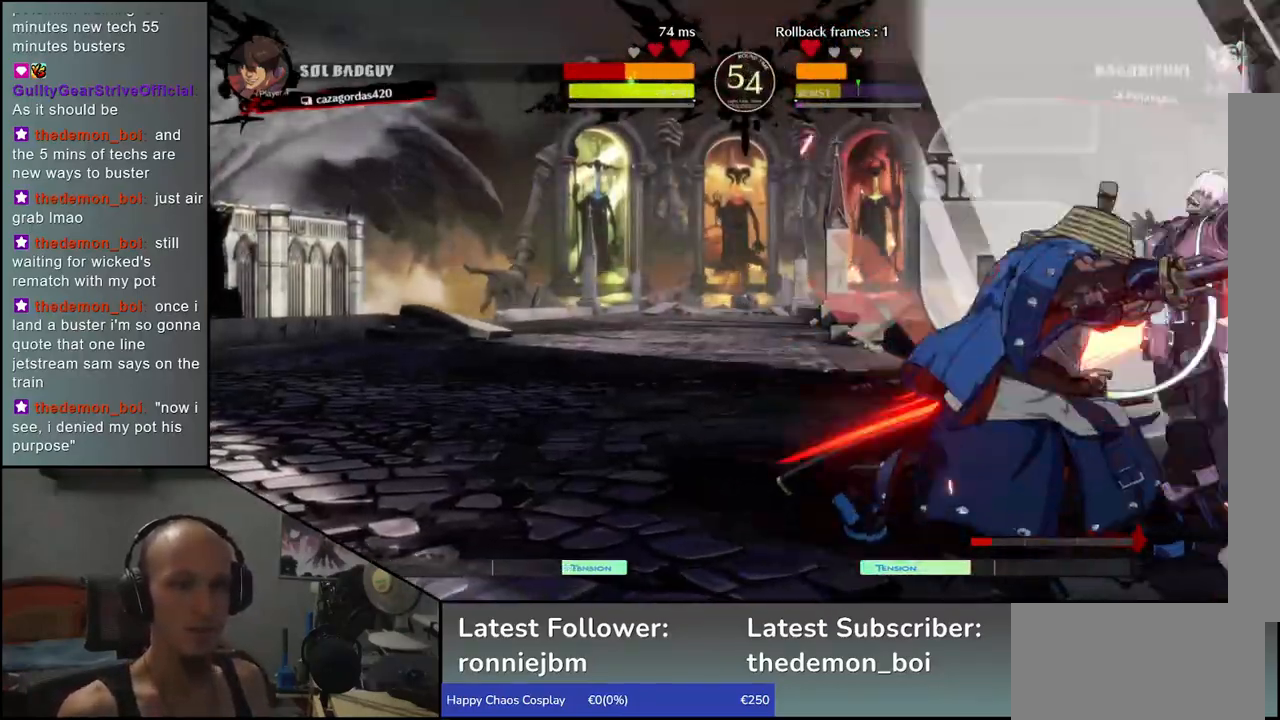
{"buttons": [], "left_stick": "center", "events": [[83, "R1", "down"], [183, "R1", "up"], [300, "R1", "down"], [417, "R1", "up"]]}
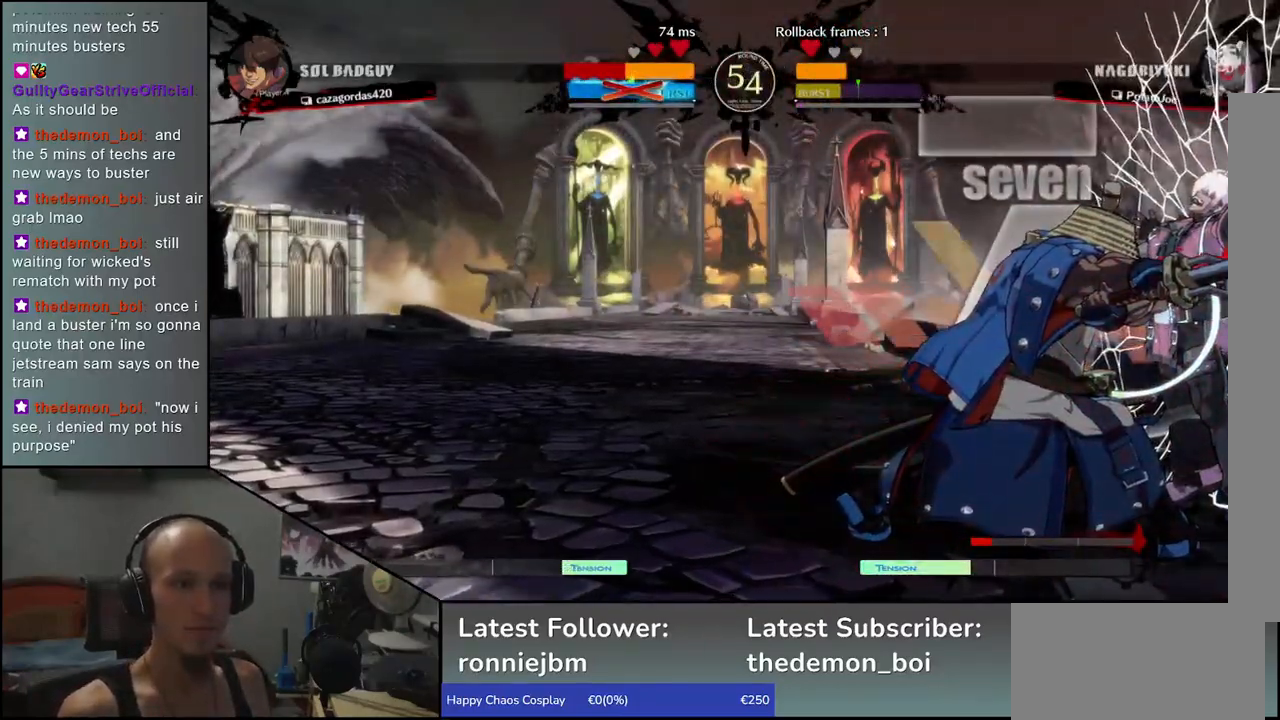
{"buttons": [], "left_stick": "right", "events": [[167, "left_stick", "right"], [200, "L1", "down"], [300, "L1", "up"], [383, "L1", "down"], [467, "L1", "up"]]}
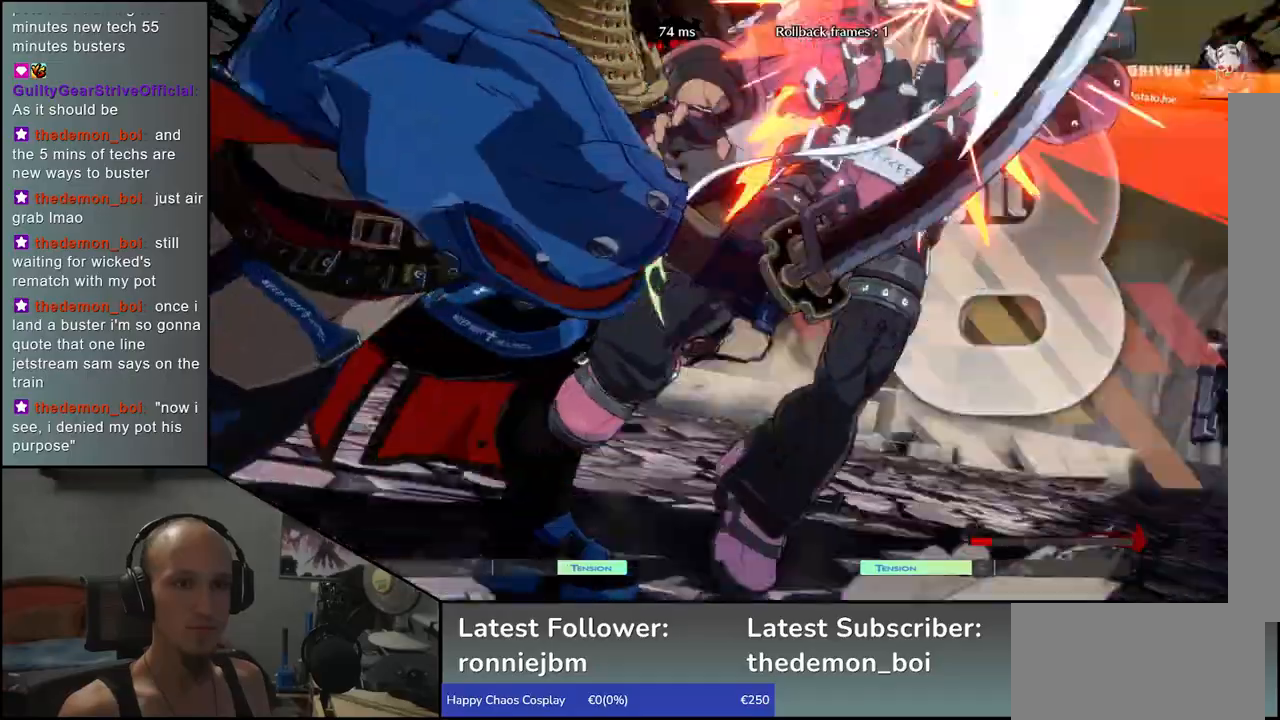
{"buttons": [], "left_stick": "center", "events": [[200, "left_stick", "center"]]}
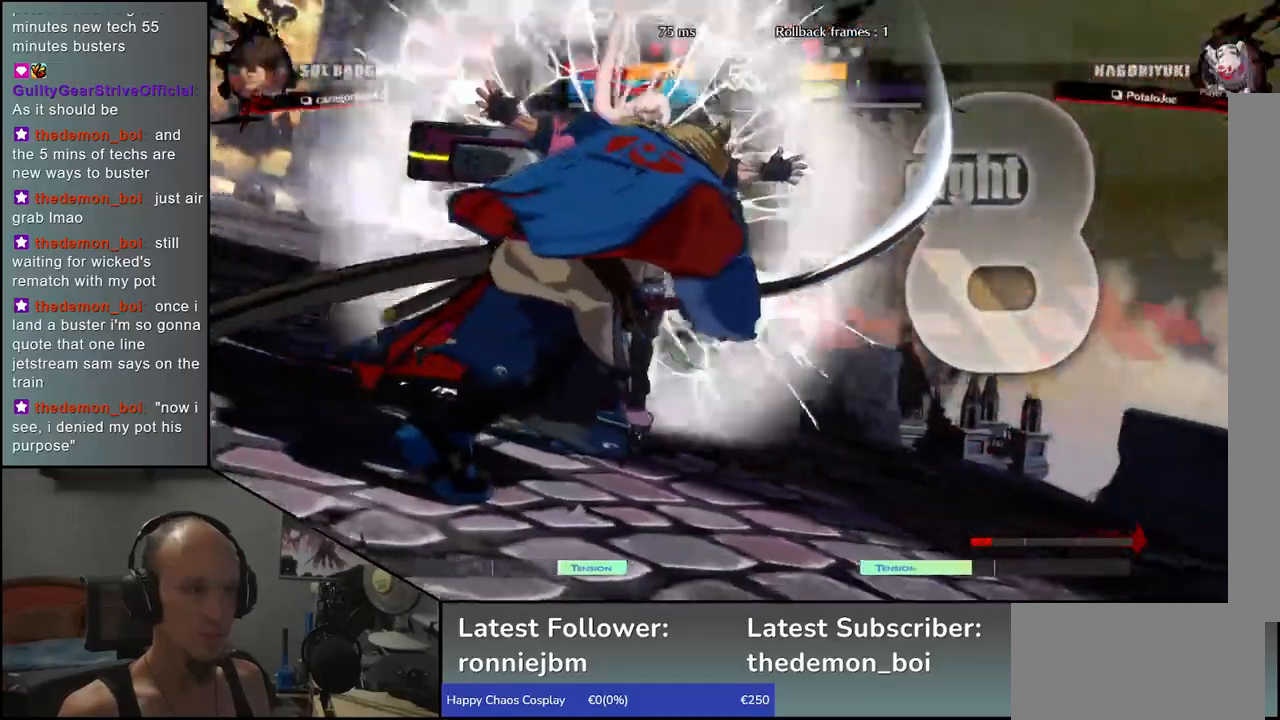
{"buttons": [], "left_stick": "center", "events": []}
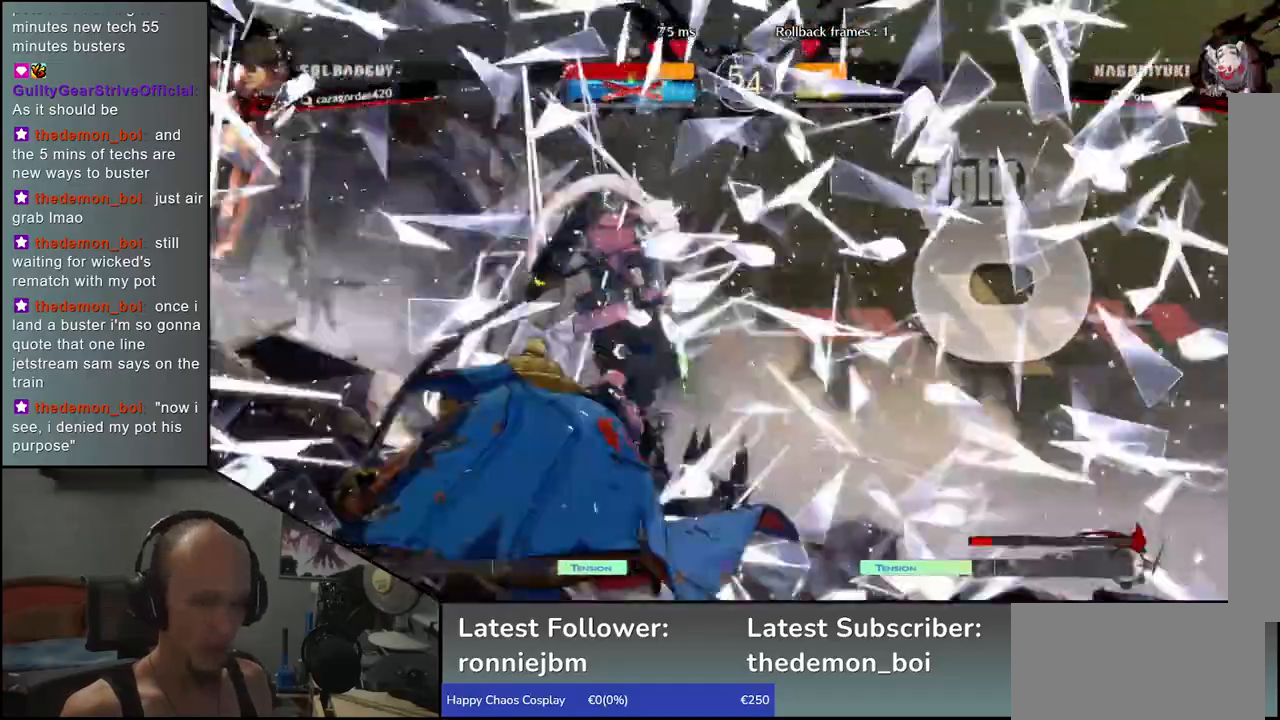
{"buttons": [], "left_stick": "left", "events": [[133, "left_stick", "left"]]}
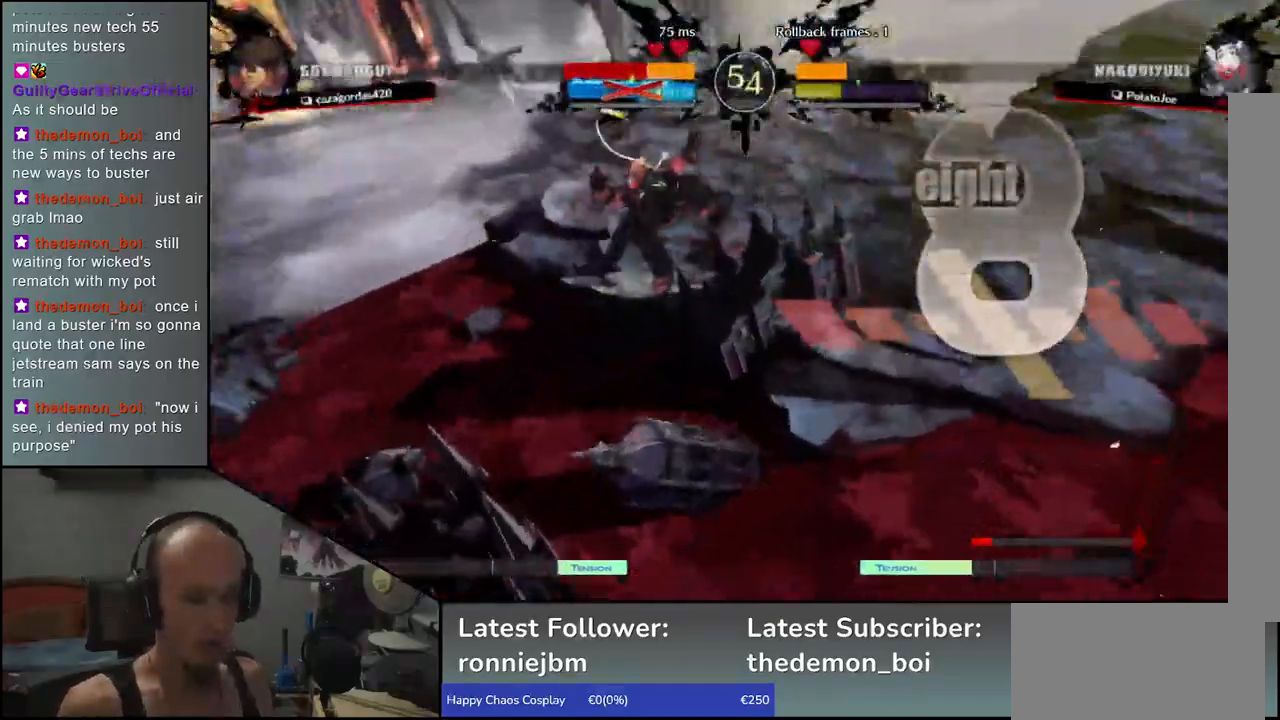
{"buttons": [], "left_stick": "left", "events": []}
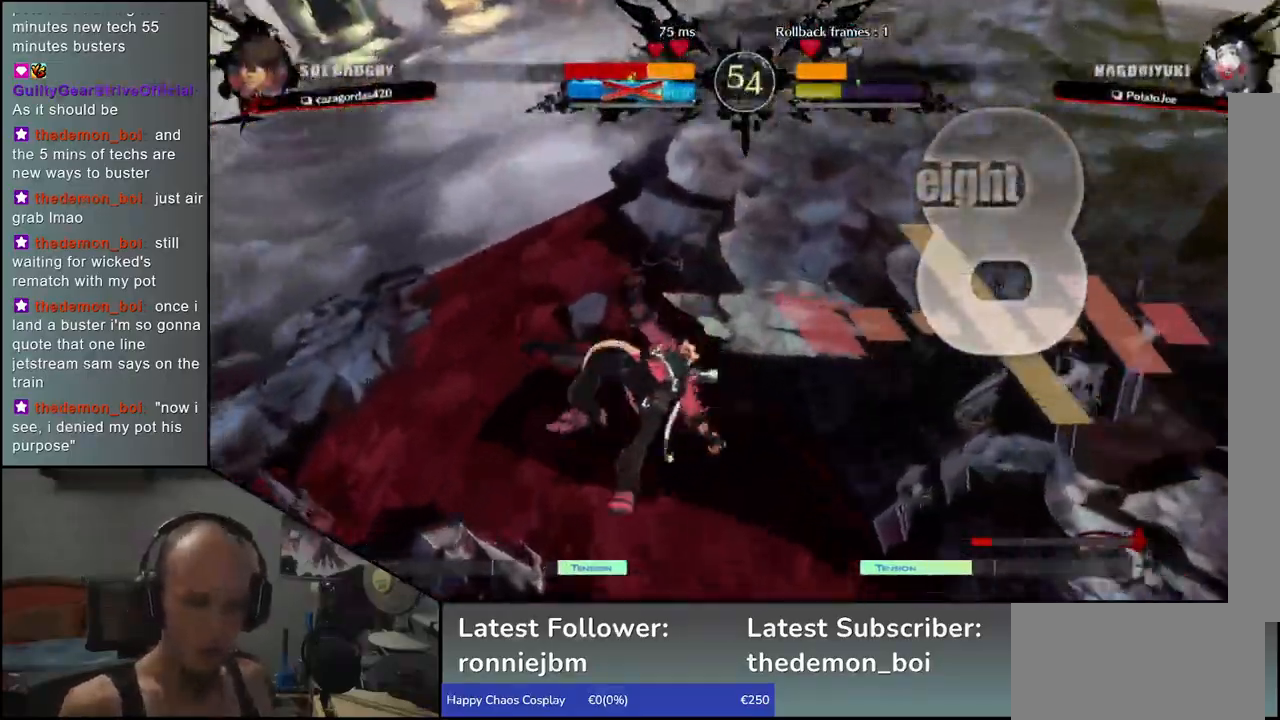
{"buttons": [], "left_stick": "left", "events": []}
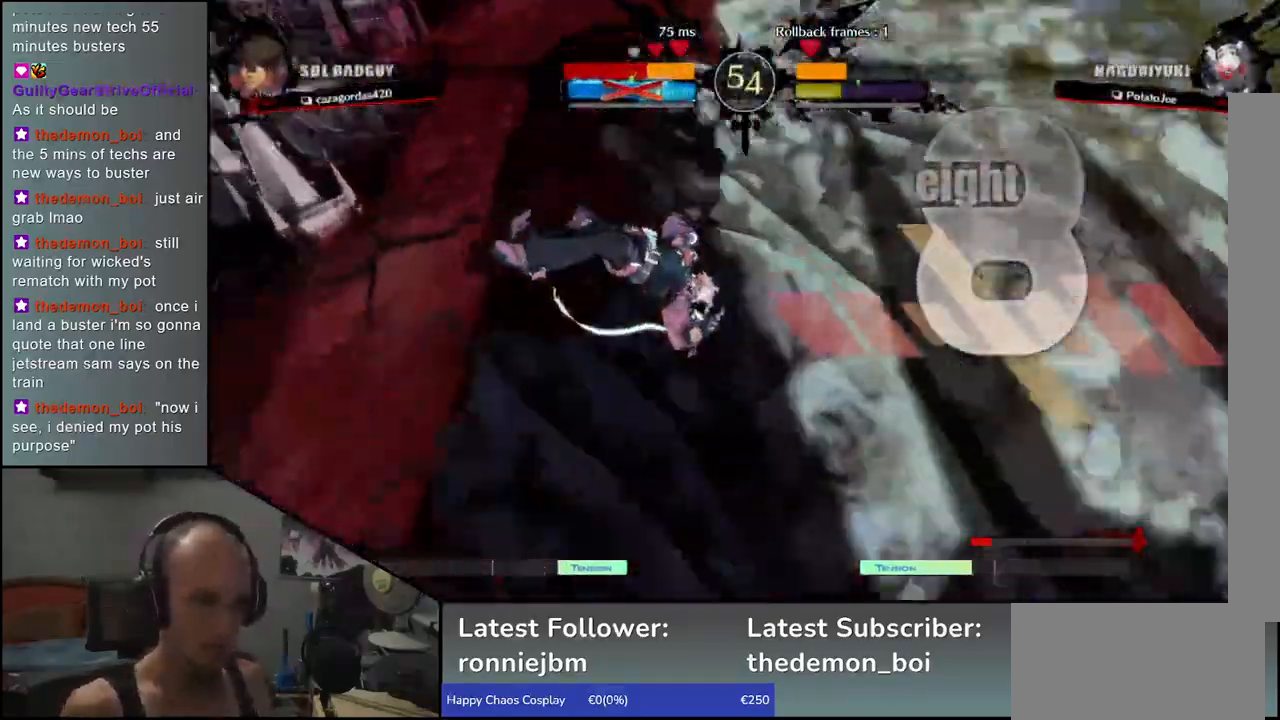
{"buttons": [], "left_stick": "left", "events": []}
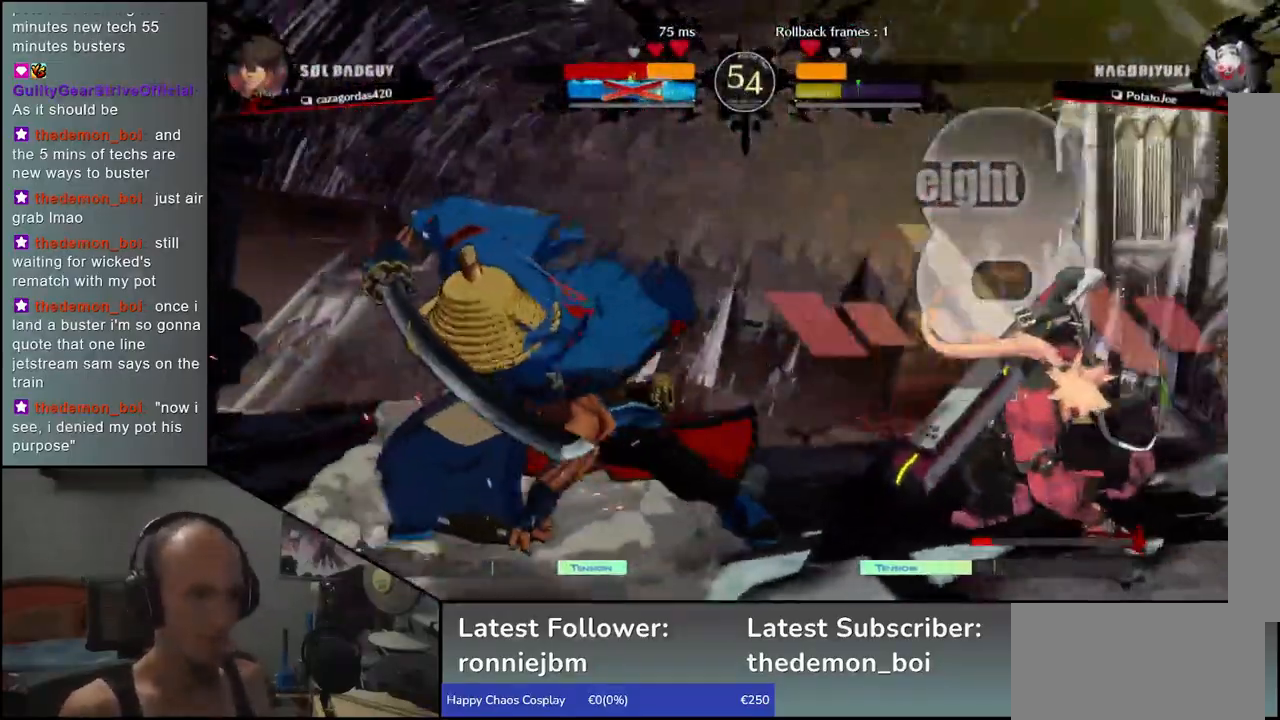
{"buttons": [], "left_stick": "down", "events": [[433, "left_stick", "down"]]}
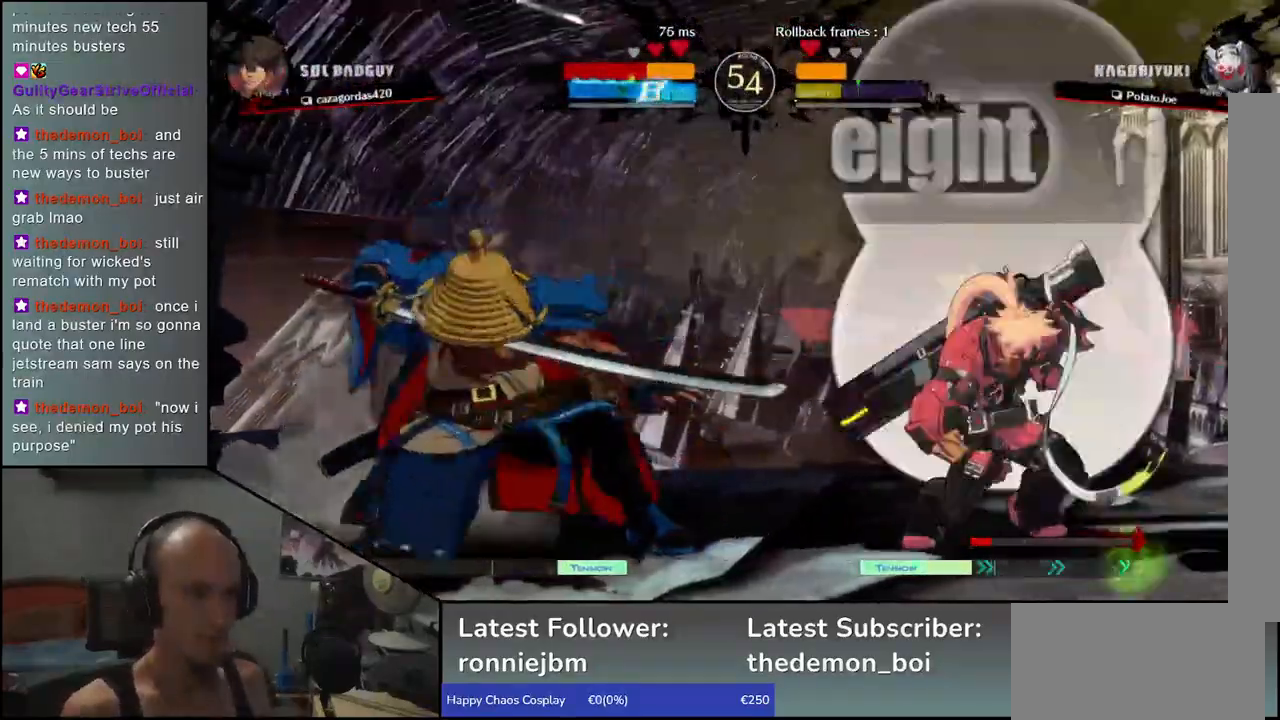
{"buttons": [], "left_stick": "right", "events": [[33, "L1", "down"], [33, "left_stick", "left"], [133, "L1", "up"], [150, "left_stick", "center"], [250, "left_stick", "left"], [367, "left_stick", "right"], [400, "L1", "down"], [417, "left_stick", "down"], [483, "L1", "up"], [500, "left_stick", "right"]]}
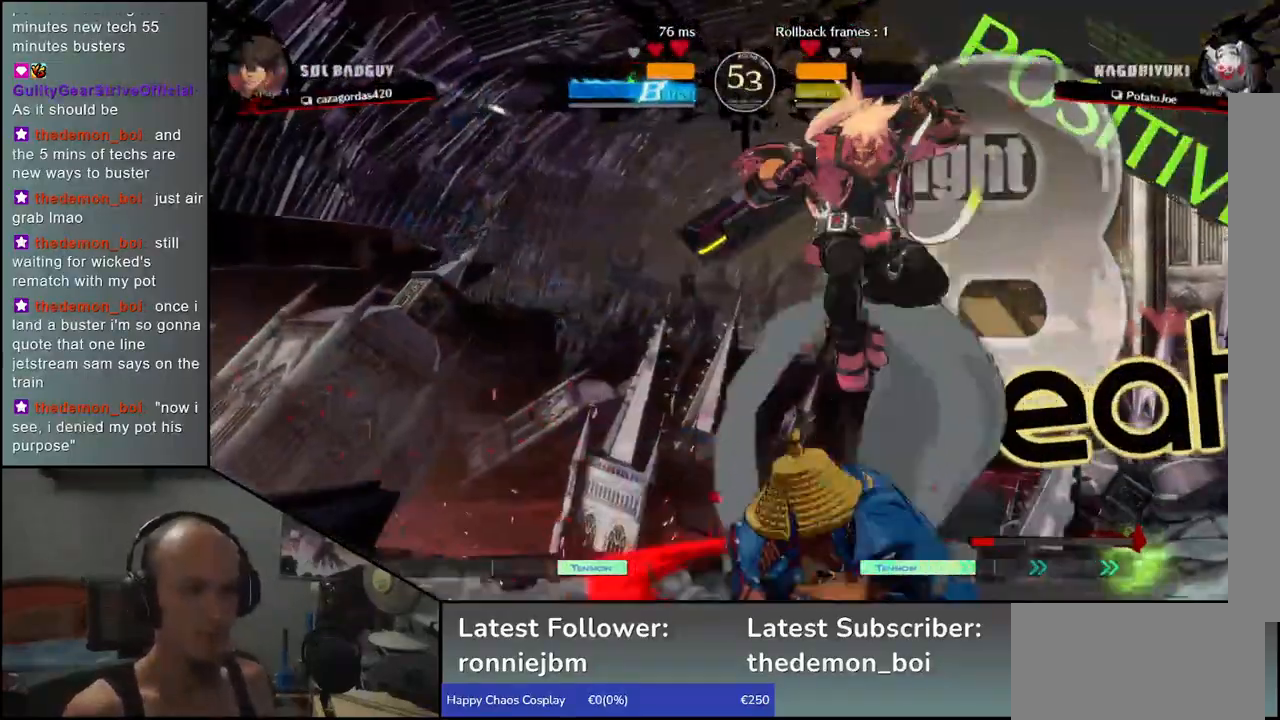
{"buttons": [], "left_stick": "left", "events": [[67, "L1", "down"], [67, "left_stick", "down"], [133, "L1", "up"], [133, "left_stick", "right"], [200, "L1", "down"], [200, "left_stick", "down"], [267, "L1", "up"], [267, "left_stick", "right"], [333, "L1", "down"], [367, "left_stick", "down-left"], [417, "L1", "up"], [467, "left_stick", "left"]]}